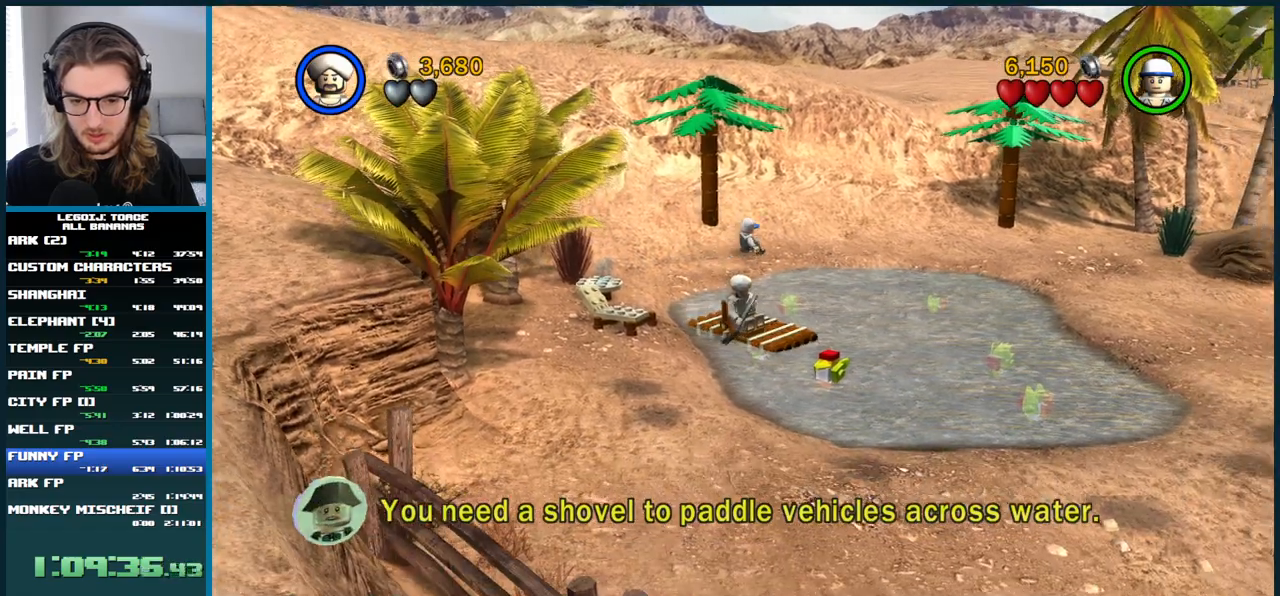
Gameplay with a controller (Xbox layout); each line is a JSON object with the inputs held at the frame after it. "button_events" lists button changes between this image and that frame as [ms after this image, input, new state], when the widget could be followed in between (sticks are given only as held states). Not read: L1 L2 L3 R1 R2 R3.
{"buttons": [], "left_stick": "right", "right_stick": "center", "button_events": []}
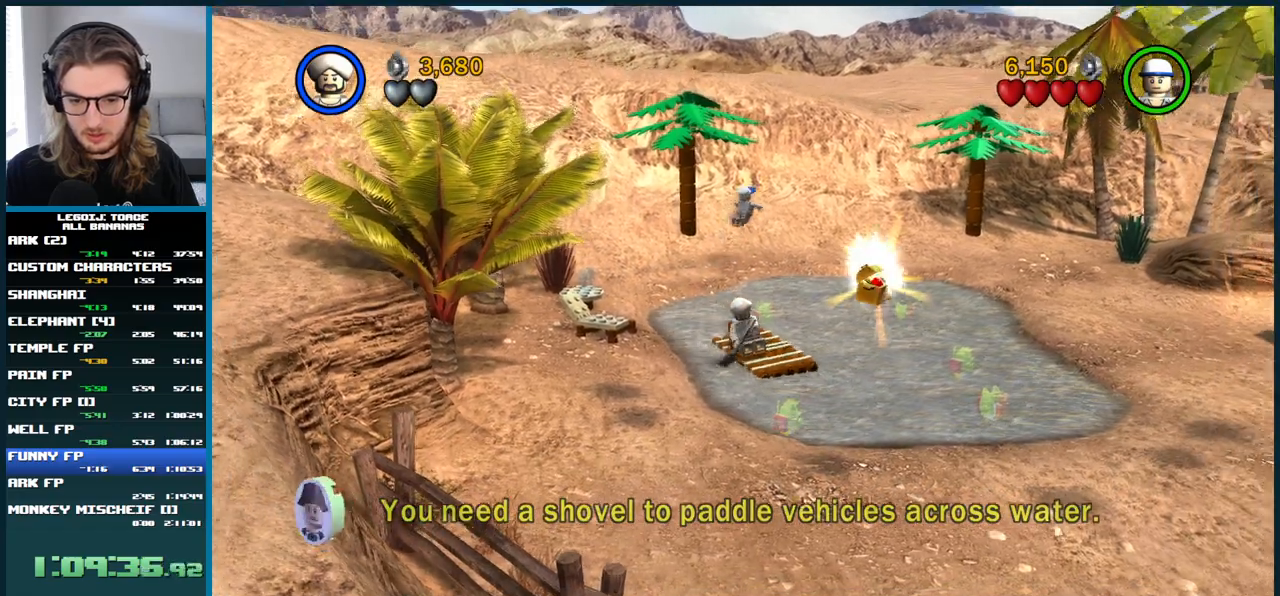
{"buttons": [], "left_stick": "up-right", "right_stick": "center", "button_events": [[33, "A", "down"], [167, "A", "up"], [250, "A", "down"], [350, "A", "up"]]}
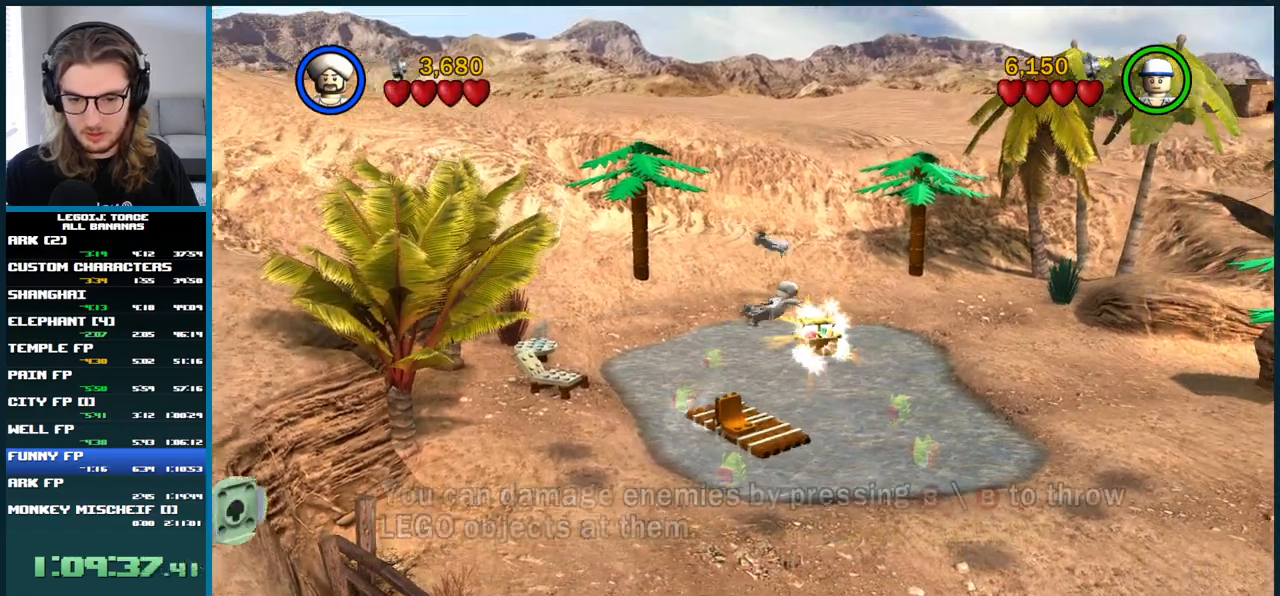
{"buttons": [], "left_stick": "right", "right_stick": "center", "button_events": []}
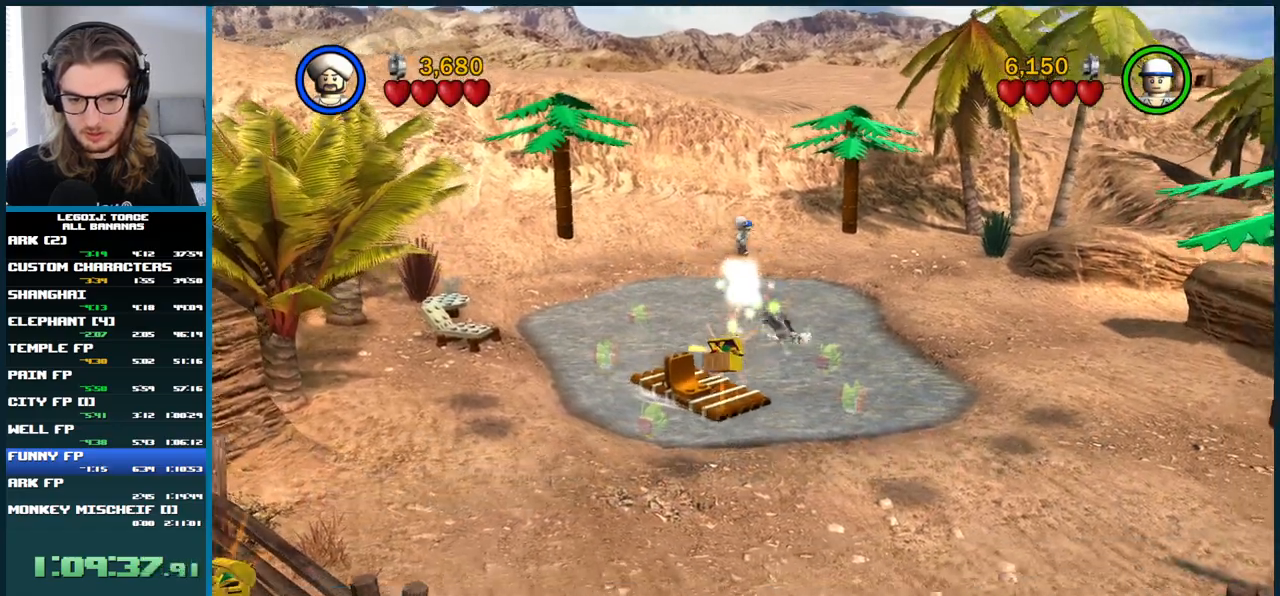
{"buttons": ["A"], "left_stick": "right", "right_stick": "center", "button_events": [[417, "A", "down"]]}
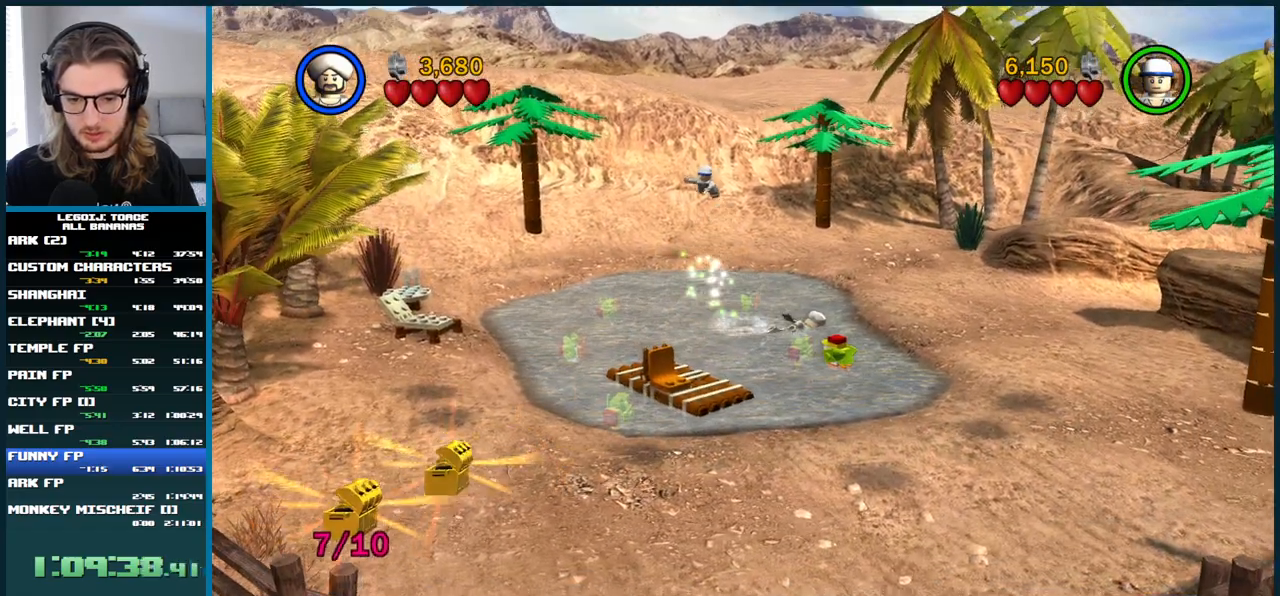
{"buttons": [], "left_stick": "right", "right_stick": "center", "button_events": [[50, "A", "up"], [150, "A", "down"], [250, "A", "up"], [333, "A", "down"], [433, "A", "up"]]}
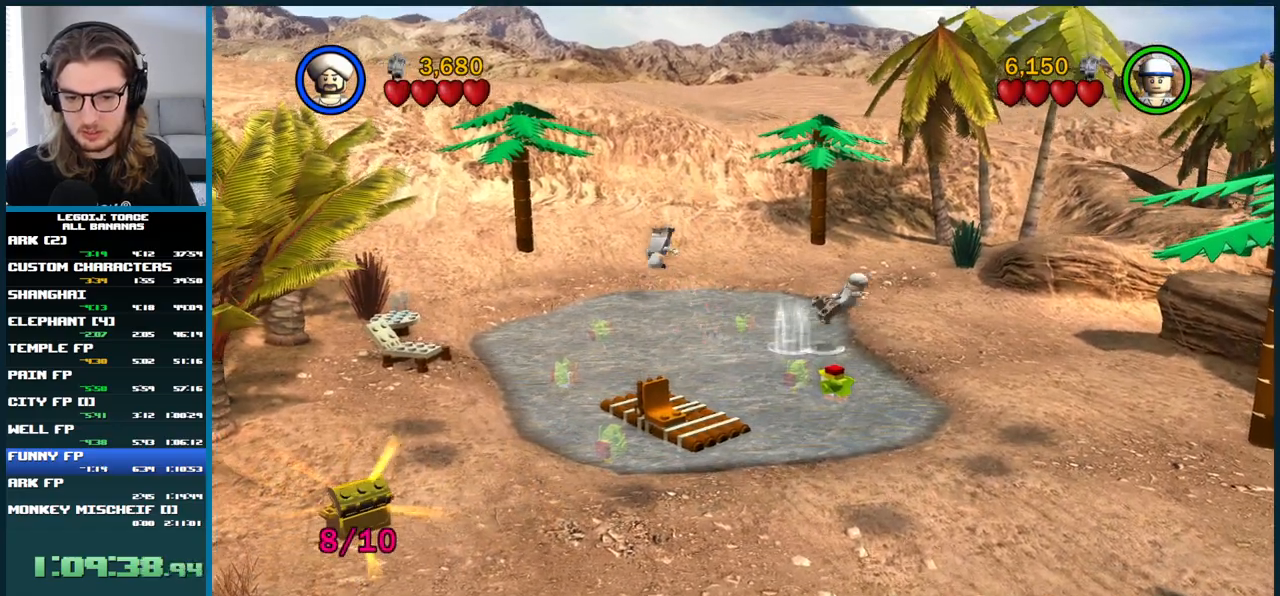
{"buttons": ["A"], "left_stick": "right", "right_stick": "center", "button_events": [[417, "A", "down"]]}
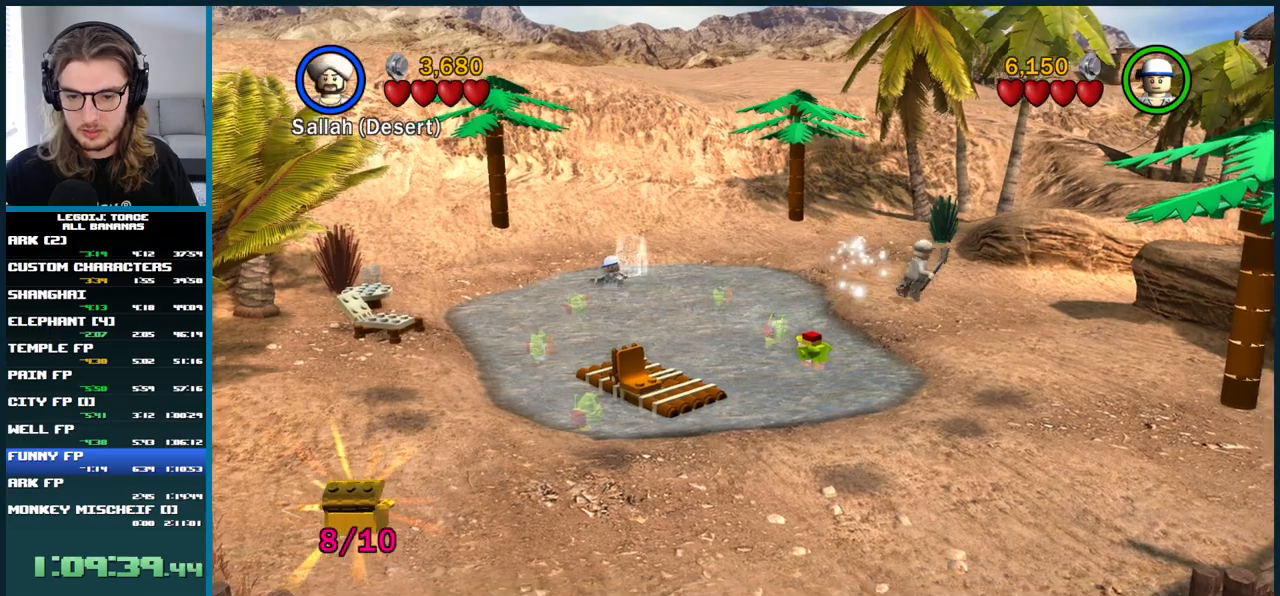
{"buttons": [], "left_stick": "right", "right_stick": "center", "button_events": [[17, "A", "up"], [67, "A", "down"], [183, "A", "up"]]}
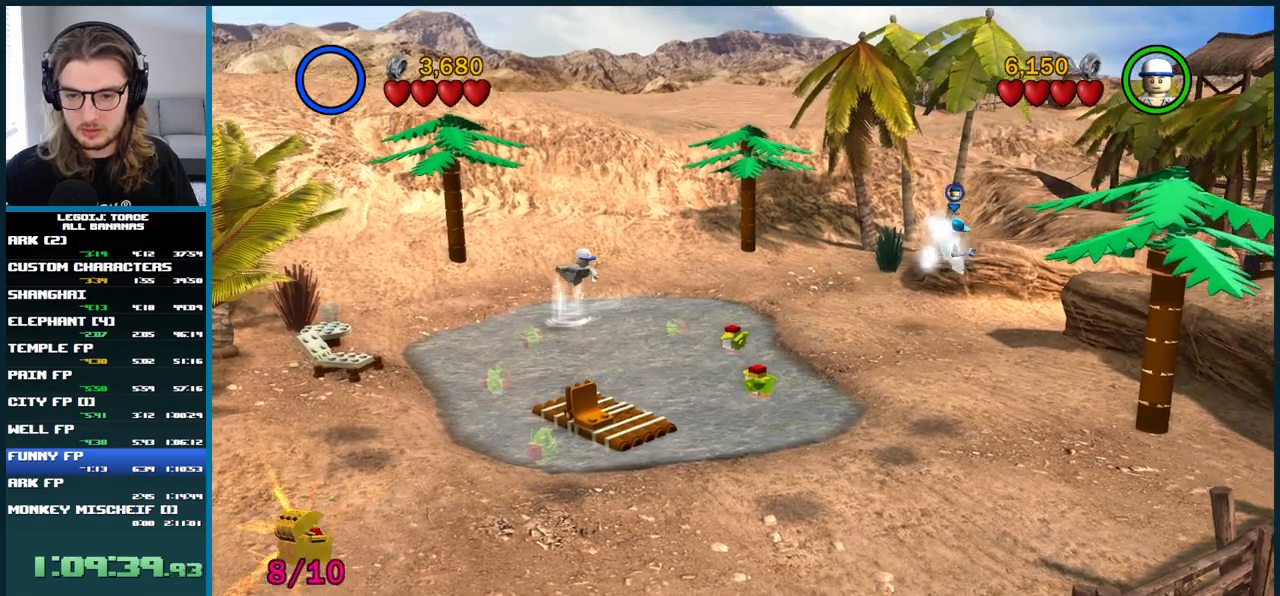
{"buttons": ["A"], "left_stick": "up-right", "right_stick": "center", "button_events": [[333, "A", "down"], [450, "A", "up"], [500, "A", "down"]]}
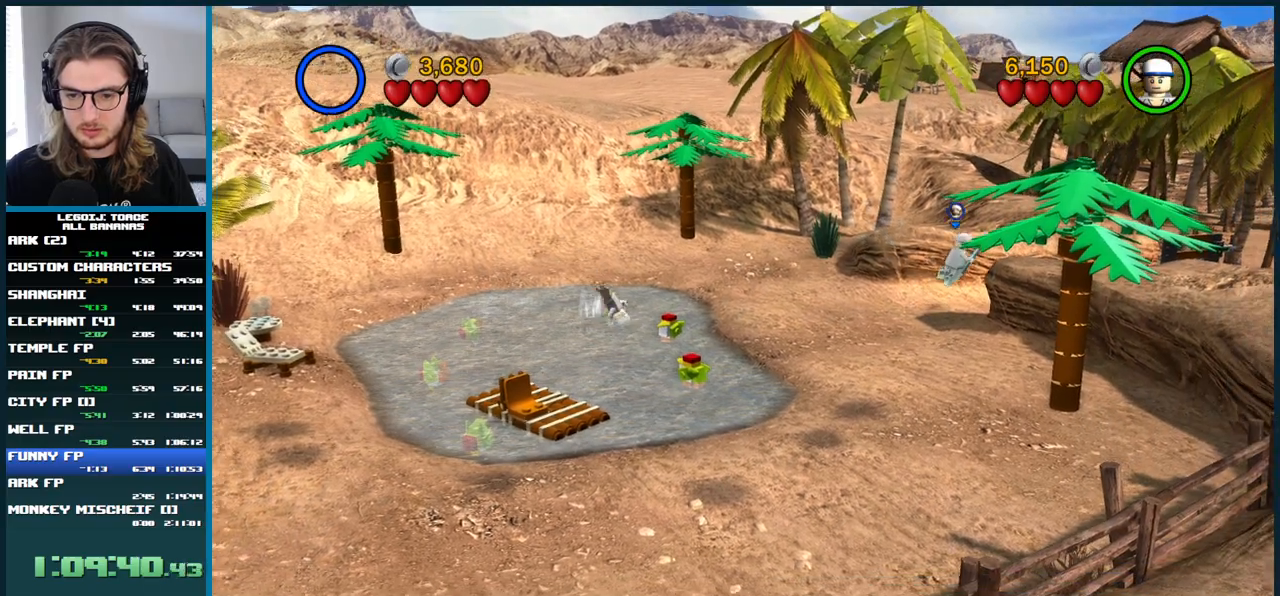
{"buttons": [], "left_stick": "up-right", "right_stick": "center", "button_events": [[117, "A", "up"]]}
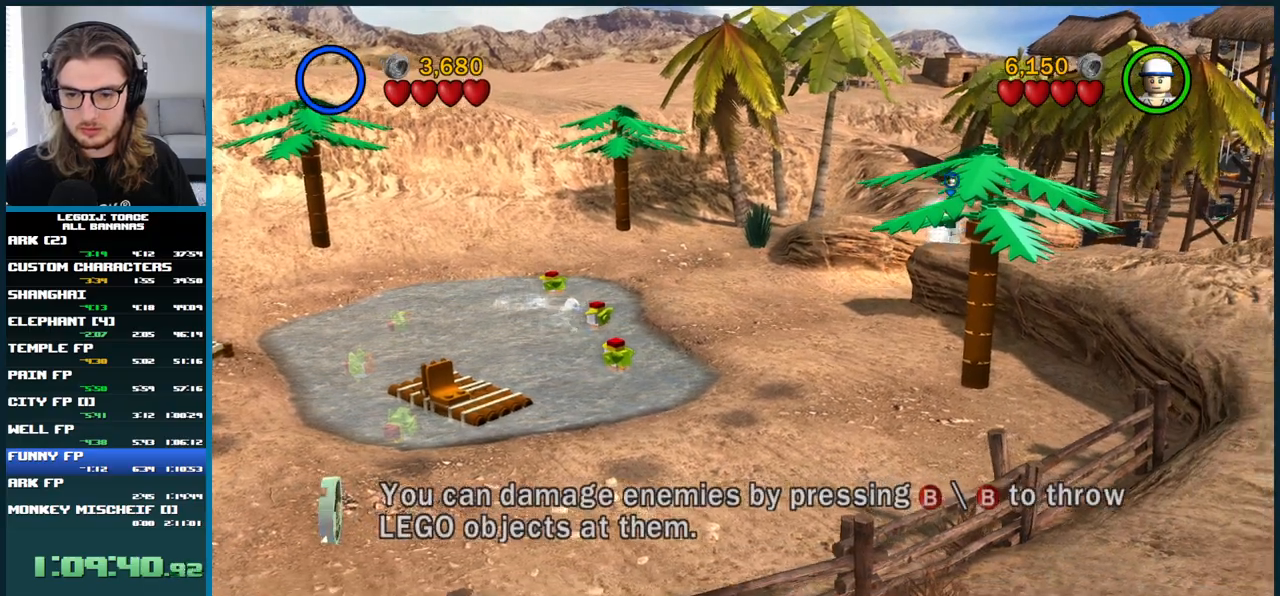
{"buttons": [], "left_stick": "up-right", "right_stick": "center", "button_events": []}
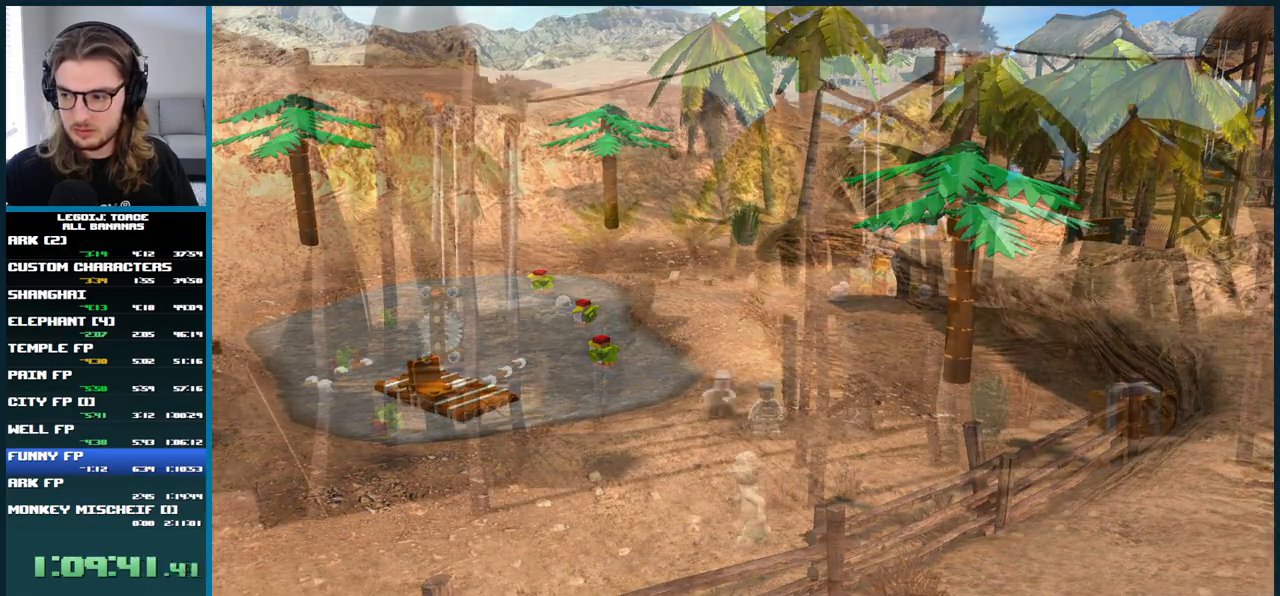
{"buttons": [], "left_stick": "down-right", "right_stick": "center", "button_events": []}
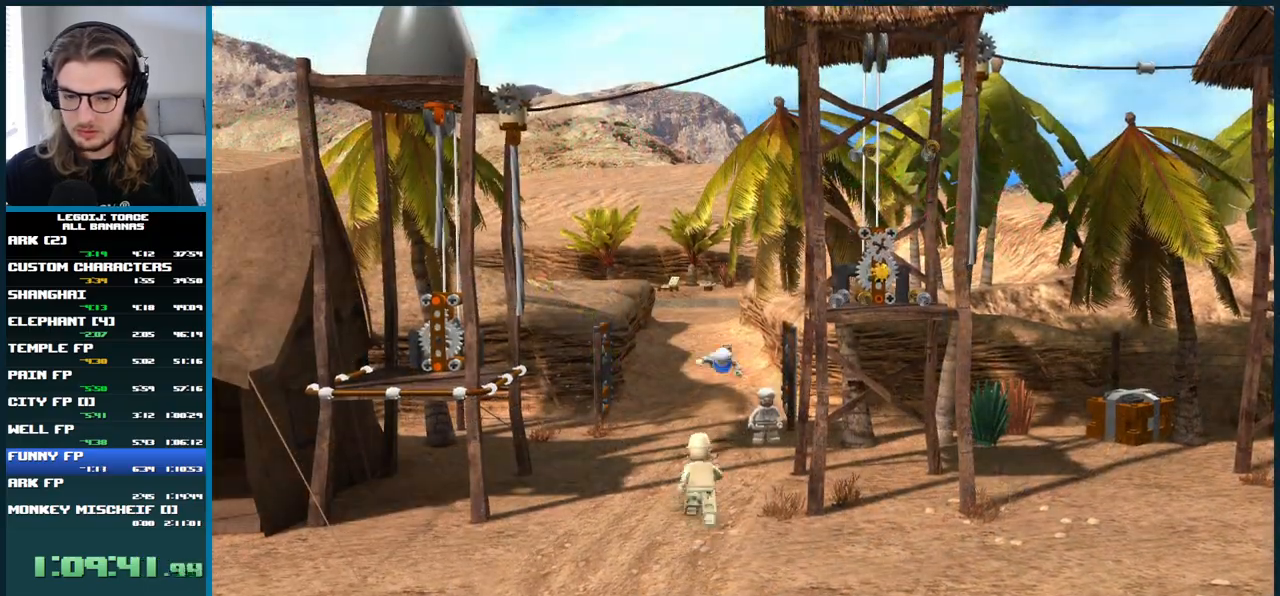
{"buttons": ["A"], "left_stick": "down", "right_stick": "center", "button_events": [[317, "A", "down"]]}
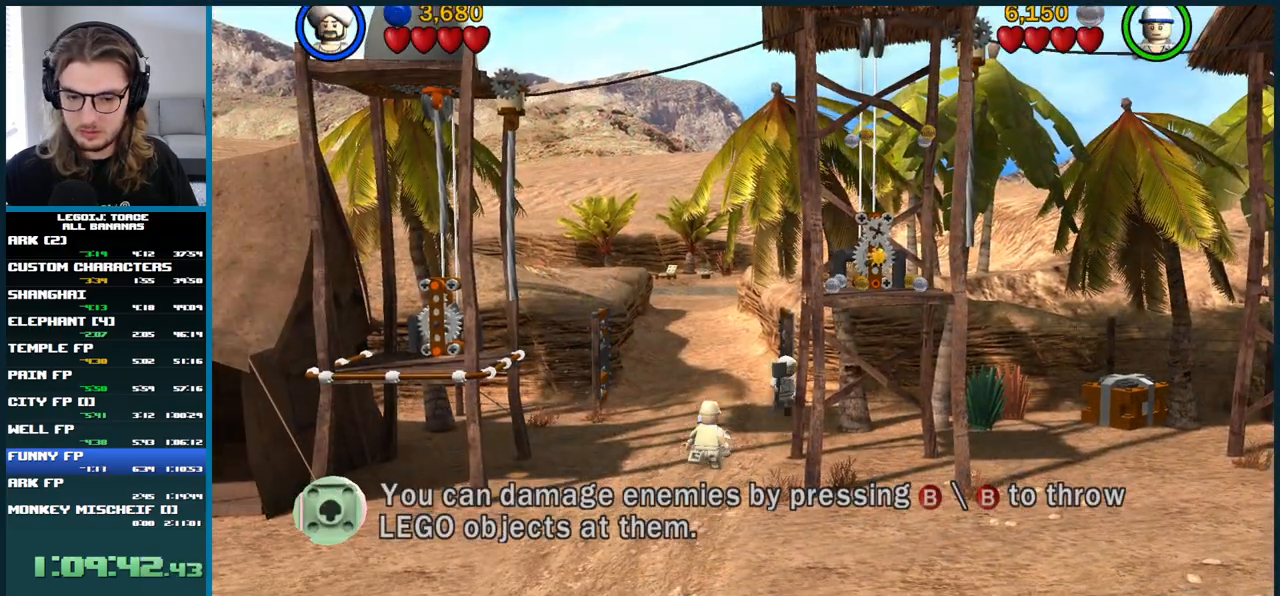
{"buttons": [], "left_stick": "down-left", "right_stick": "center", "button_events": [[100, "A", "up"]]}
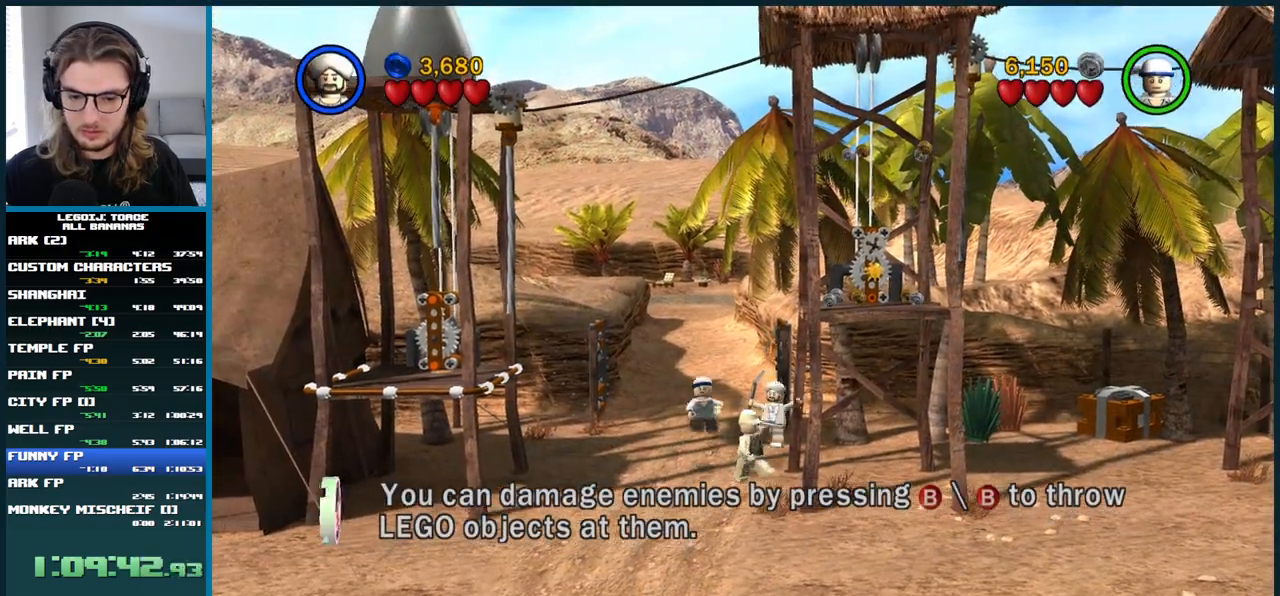
{"buttons": [], "left_stick": "down", "right_stick": "center", "button_events": [[100, "A", "down"], [433, "A", "up"]]}
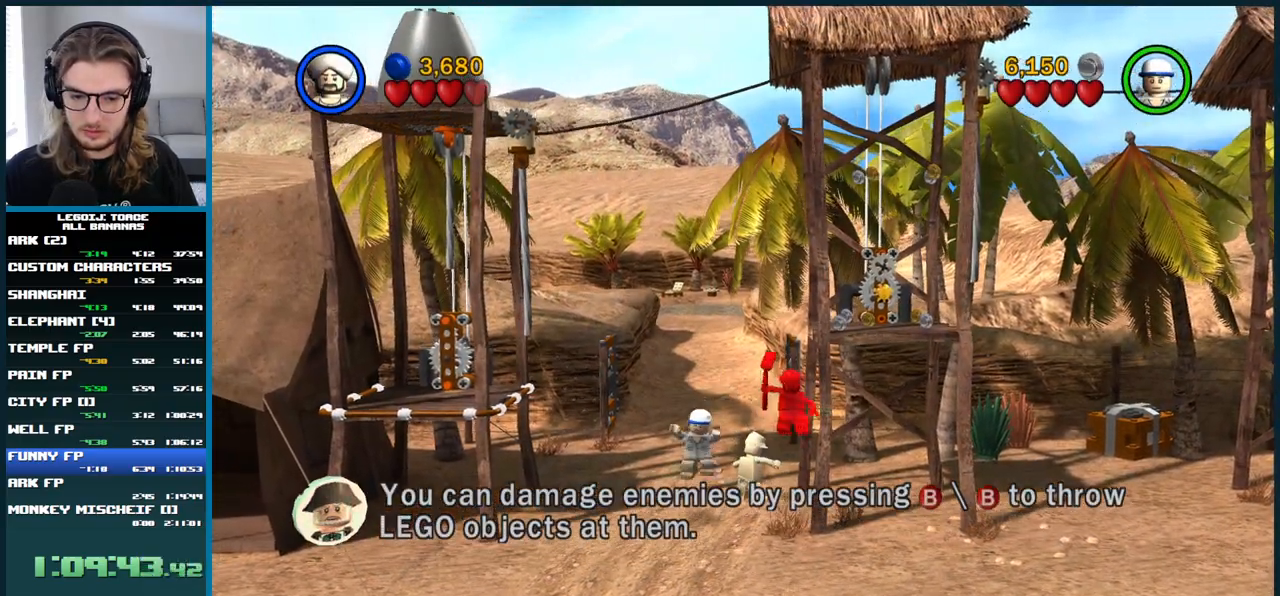
{"buttons": ["A"], "left_stick": "down", "right_stick": "center", "button_events": [[500, "A", "down"]]}
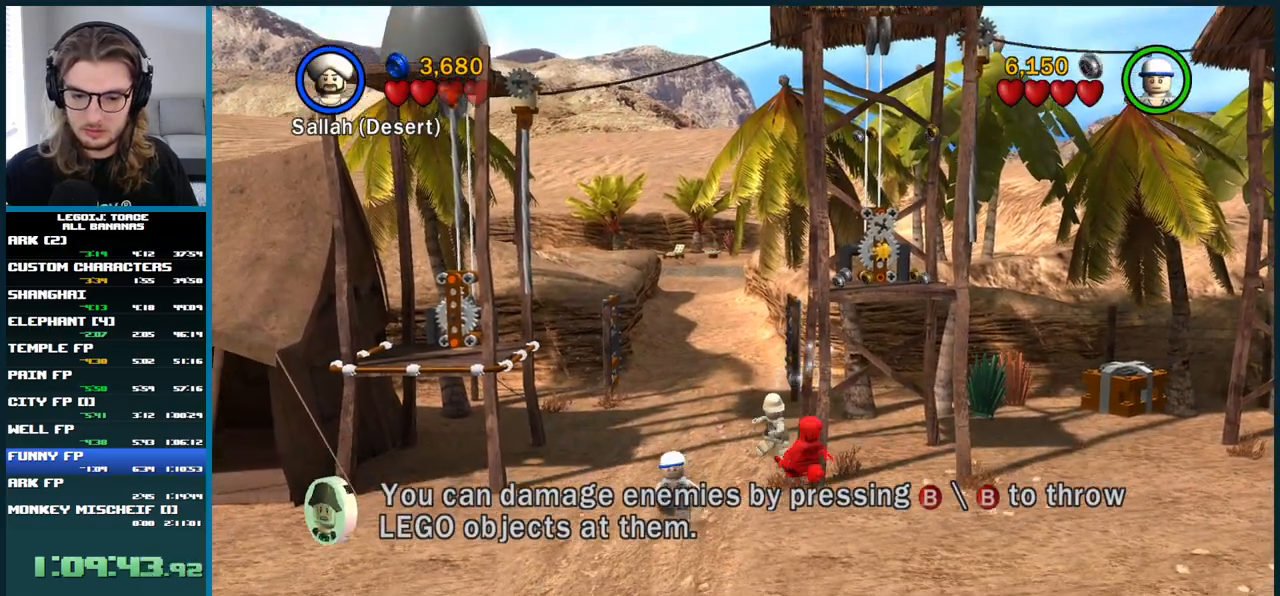
{"buttons": [], "left_stick": "right", "right_stick": "center", "button_events": [[350, "A", "up"]]}
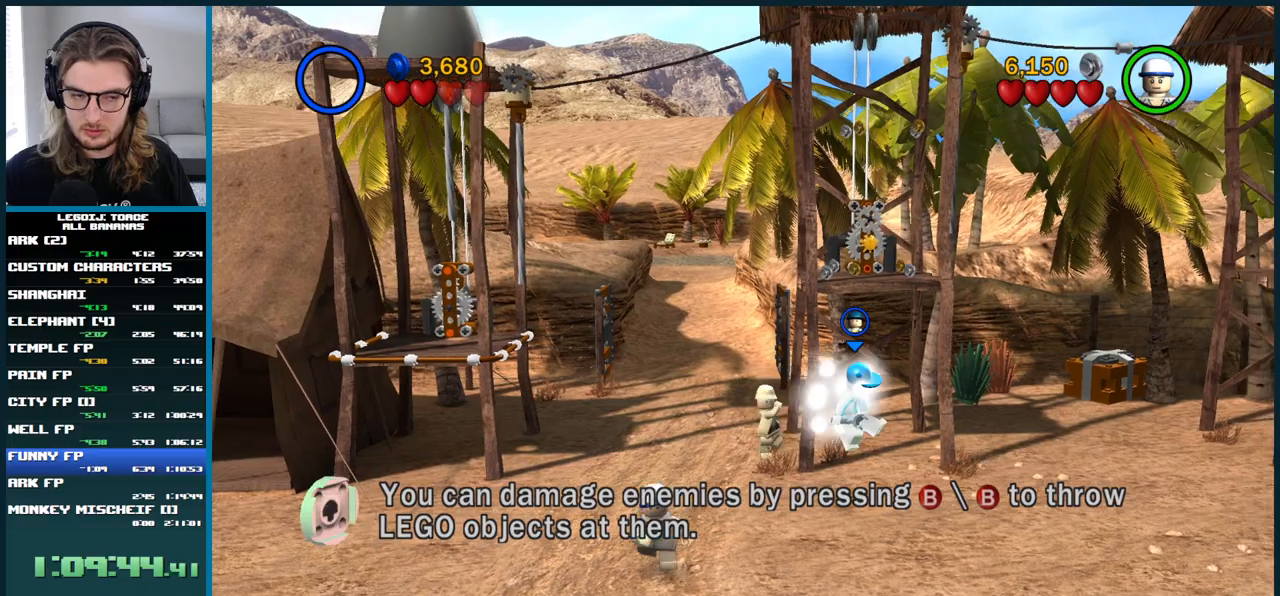
{"buttons": [], "left_stick": "right", "right_stick": "center", "button_events": []}
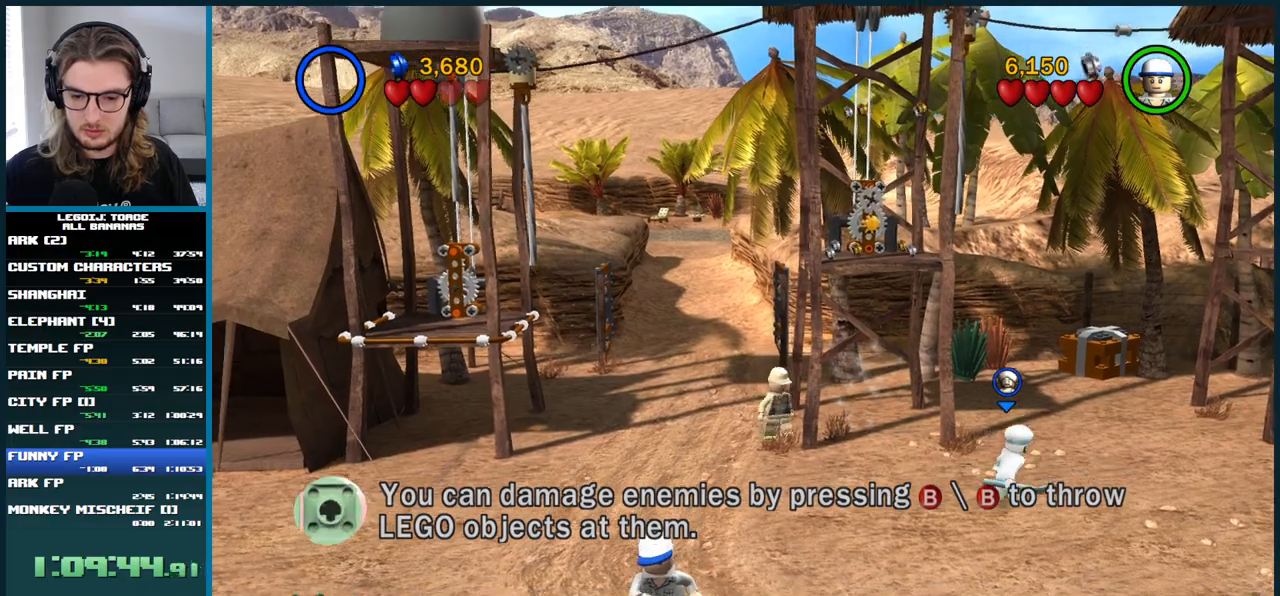
{"buttons": [], "left_stick": "right", "right_stick": "center", "button_events": []}
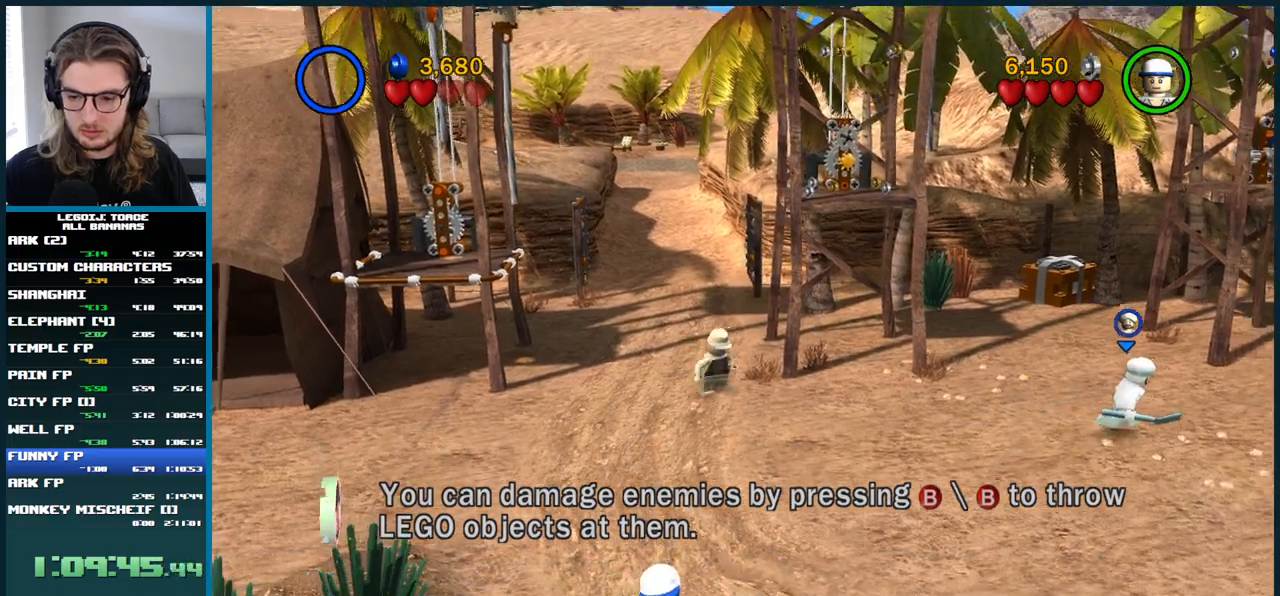
{"buttons": [], "left_stick": "right", "right_stick": "center", "button_events": []}
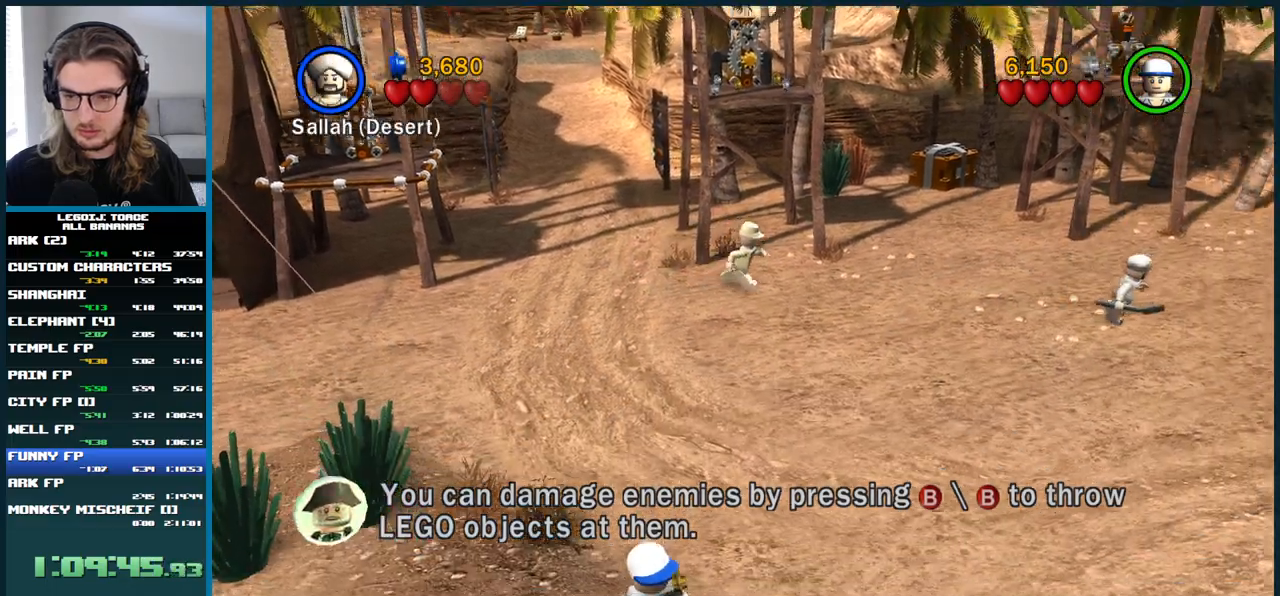
{"buttons": [], "left_stick": "up", "right_stick": "center", "button_events": []}
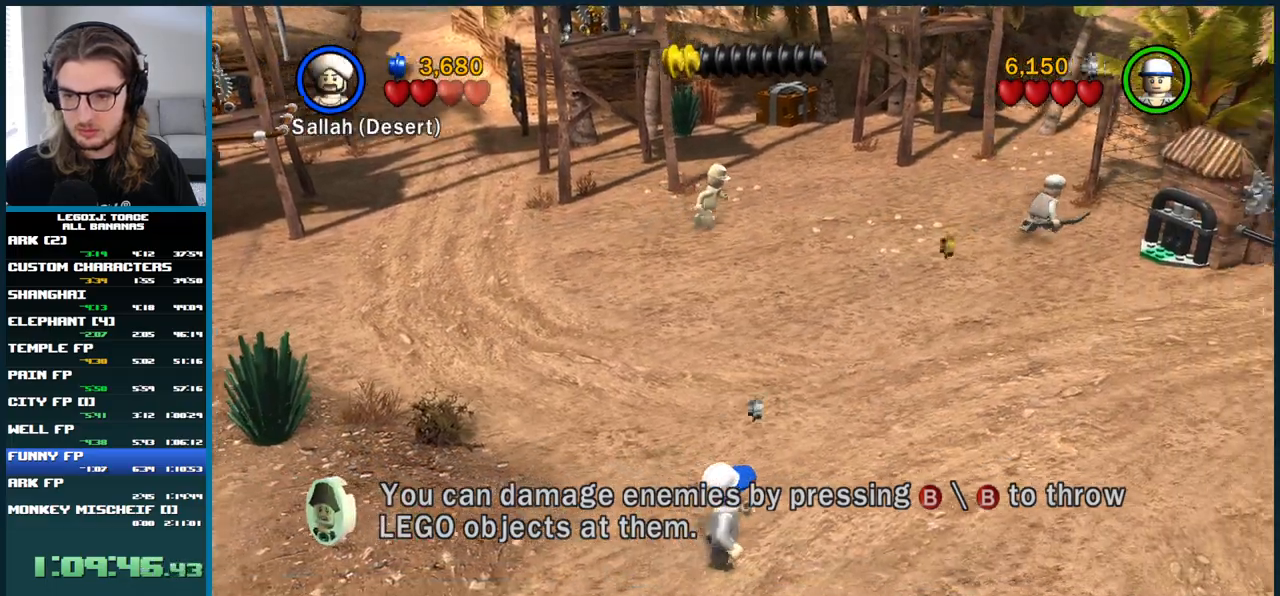
{"buttons": [], "left_stick": "up-right", "right_stick": "center", "button_events": []}
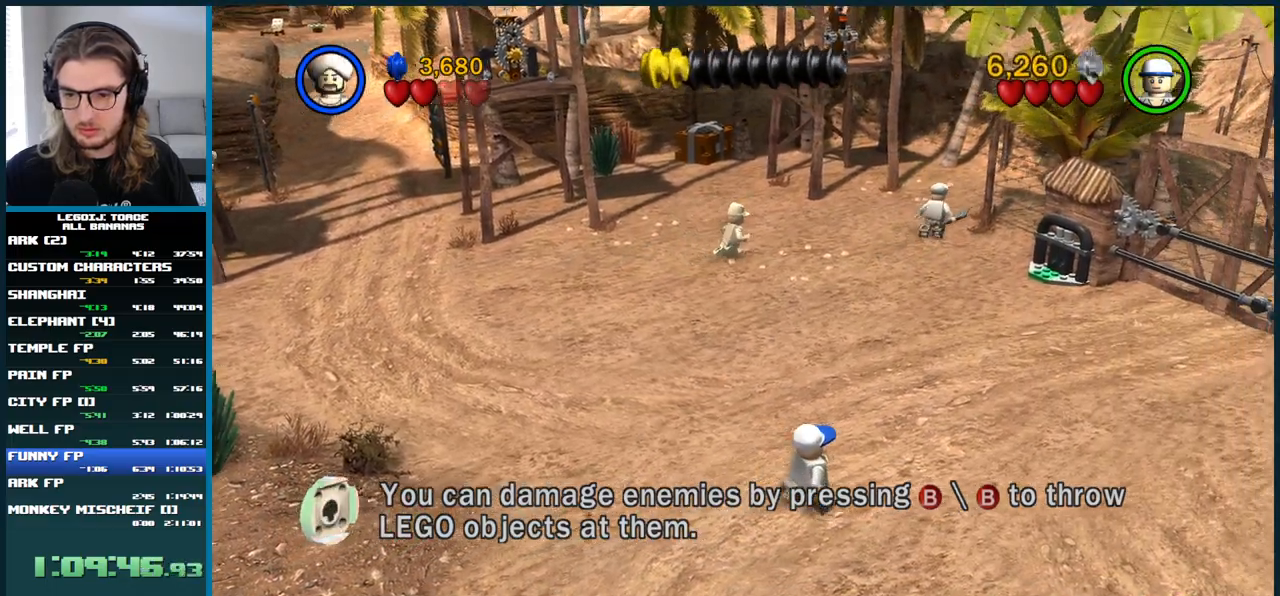
{"buttons": [], "left_stick": "up-right", "right_stick": "center", "button_events": []}
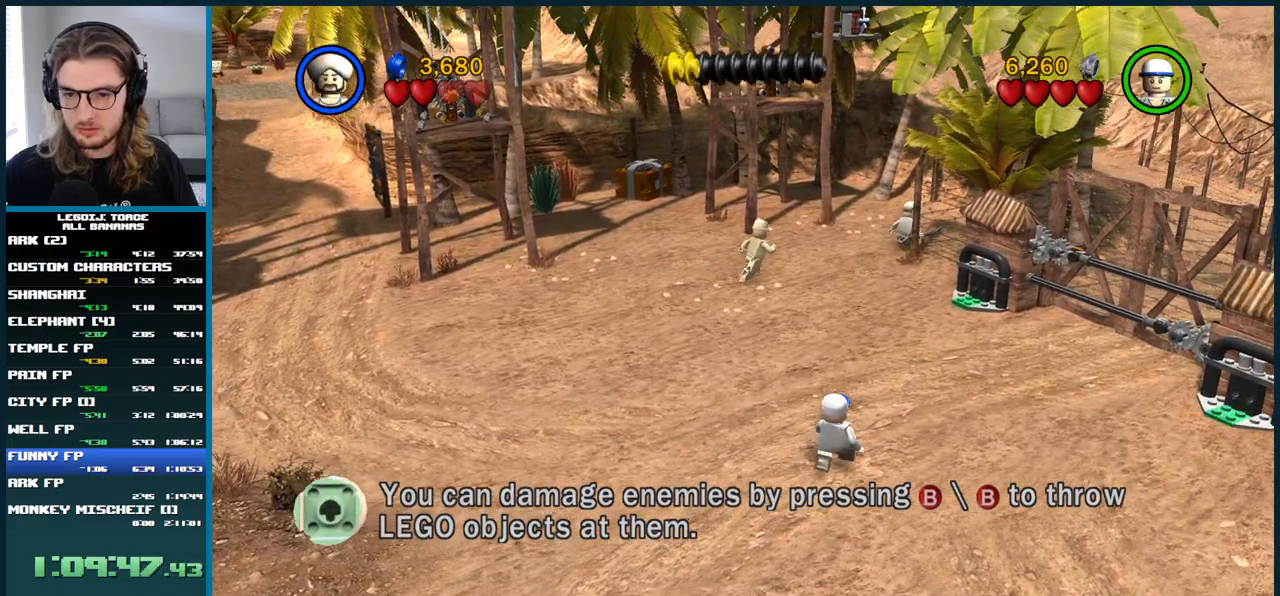
{"buttons": [], "left_stick": "up-right", "right_stick": "center", "button_events": []}
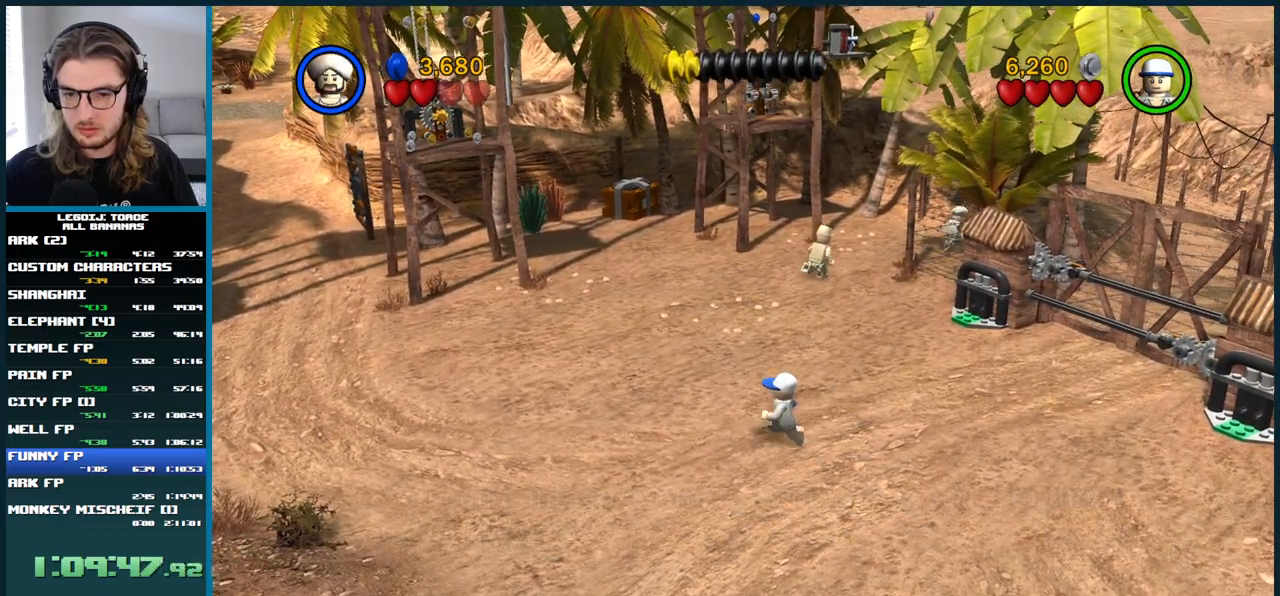
{"buttons": [], "left_stick": "up", "right_stick": "center", "button_events": []}
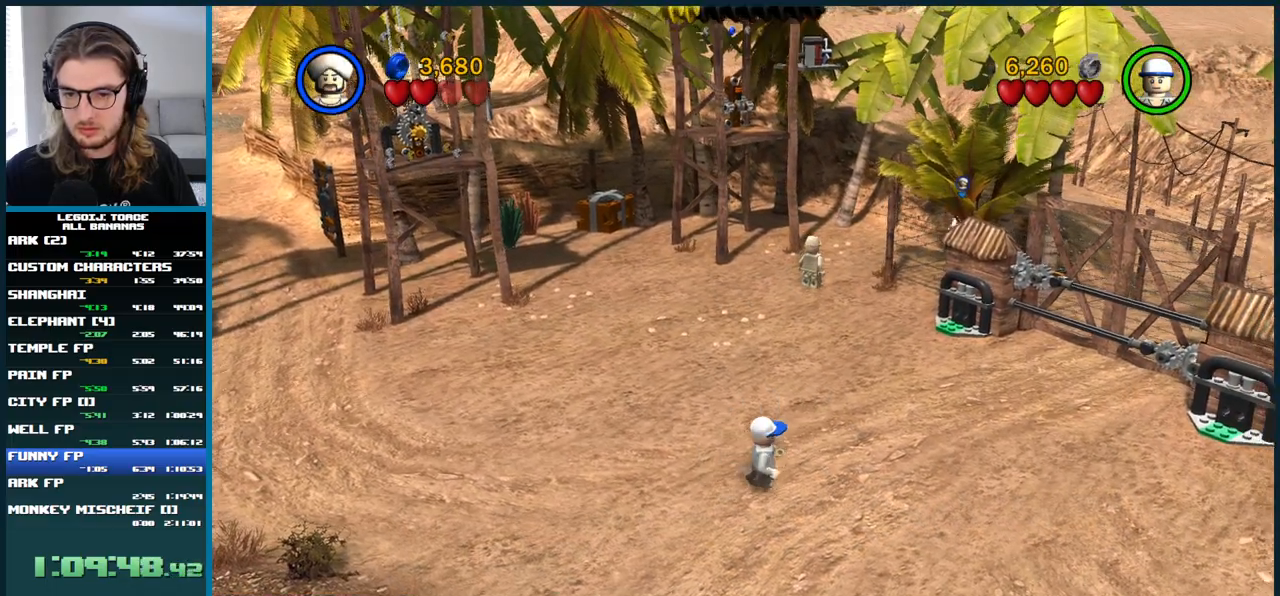
{"buttons": ["A"], "left_stick": "down", "right_stick": "center", "button_events": [[200, "A", "down"]]}
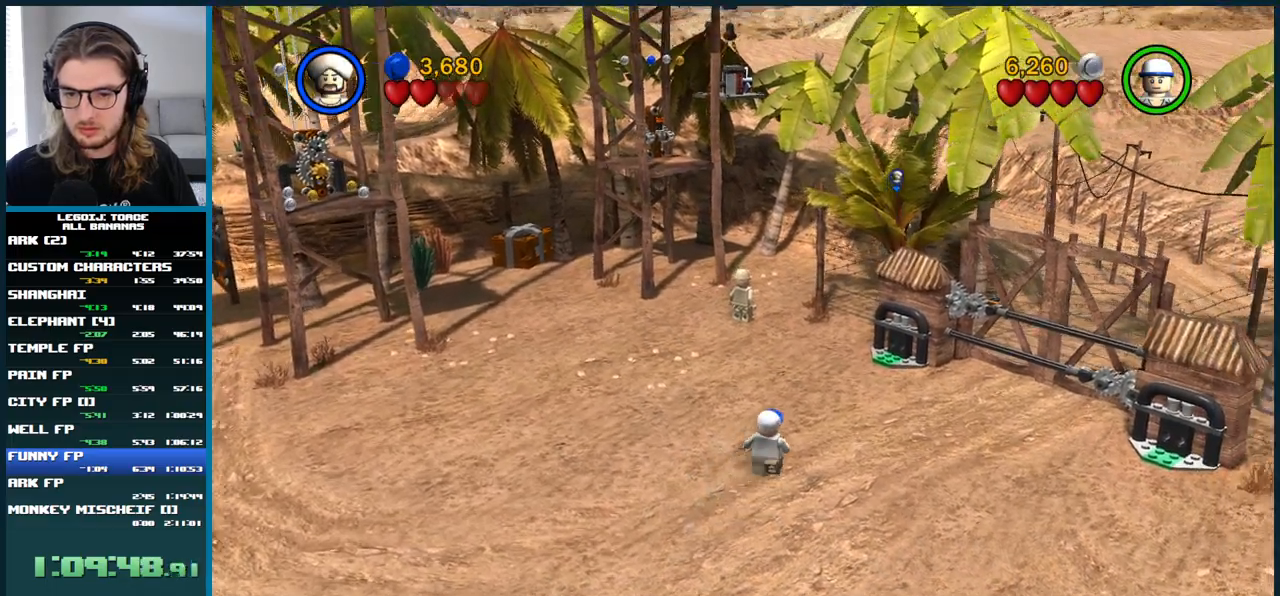
{"buttons": [], "left_stick": "up-right", "right_stick": "center", "button_events": [[217, "A", "up"]]}
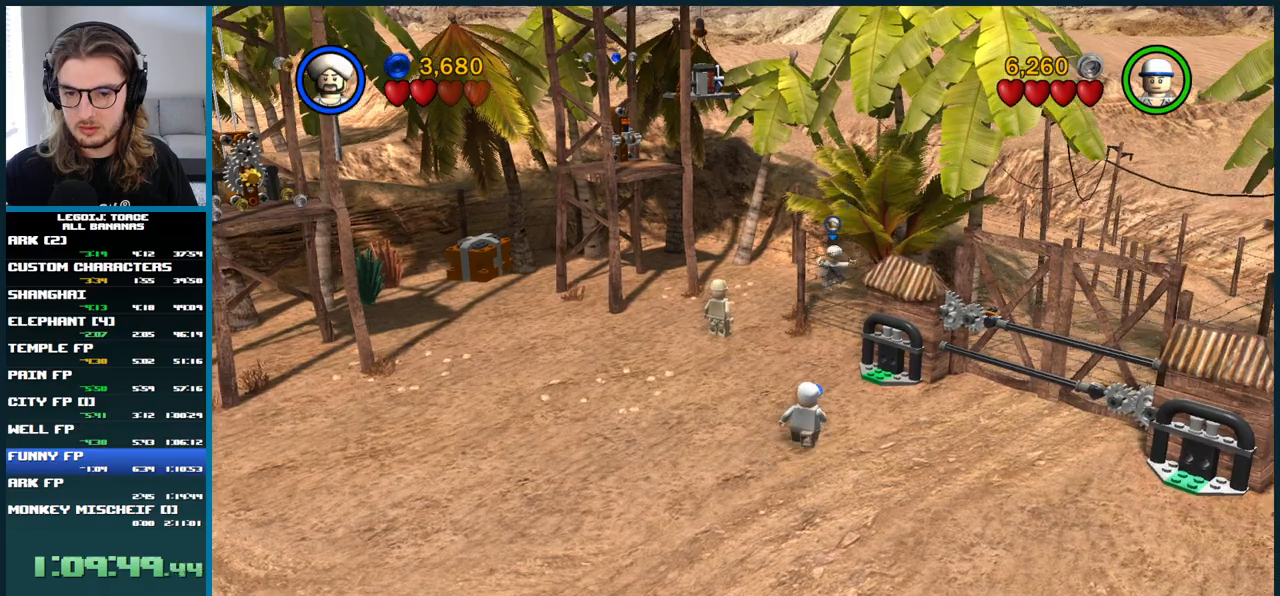
{"buttons": [], "left_stick": "up", "right_stick": "center", "button_events": []}